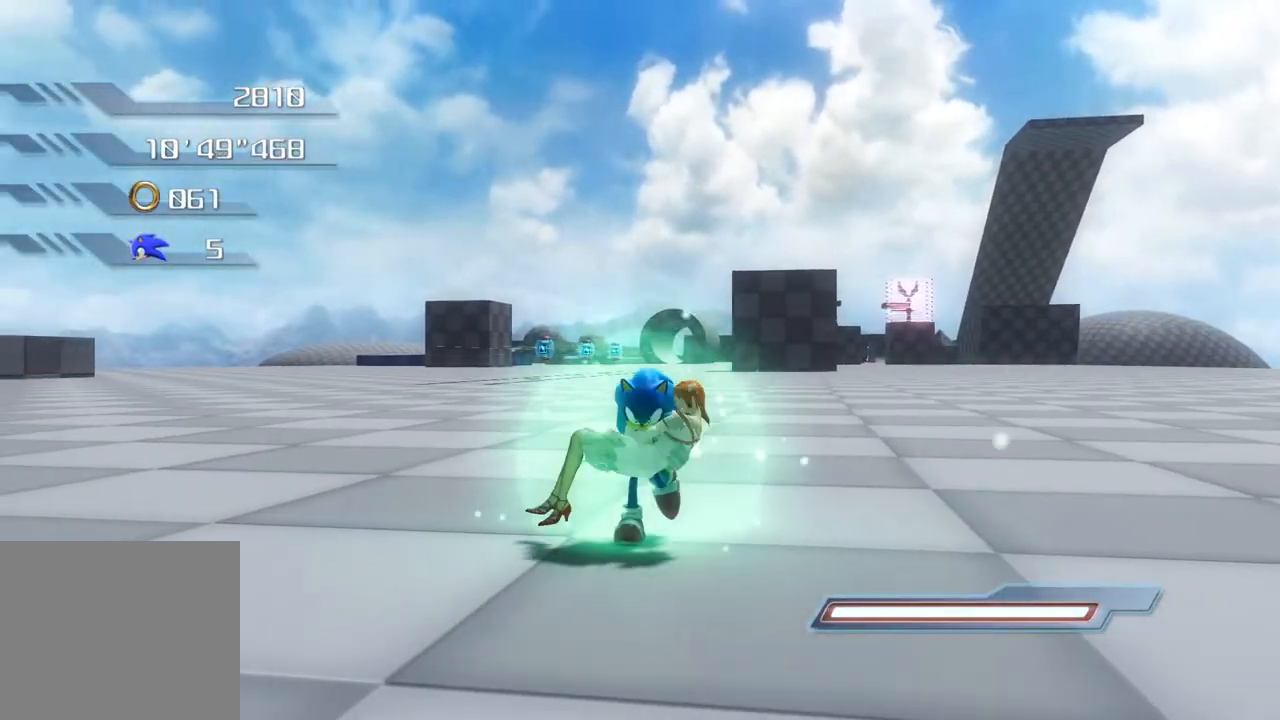
Gameplay with a controller (PlayStation layout); each line is a JSON object with the inputs held at the frame after it. "events" lists button and stick changes between this image and that frame as [ms after this image, input, new state], when the widget could be followed in between.
{"buttons": [], "left_stick": "left", "right_stick": "center", "events": [[33, "left_stick", "center"], [417, "left_stick", "left"]]}
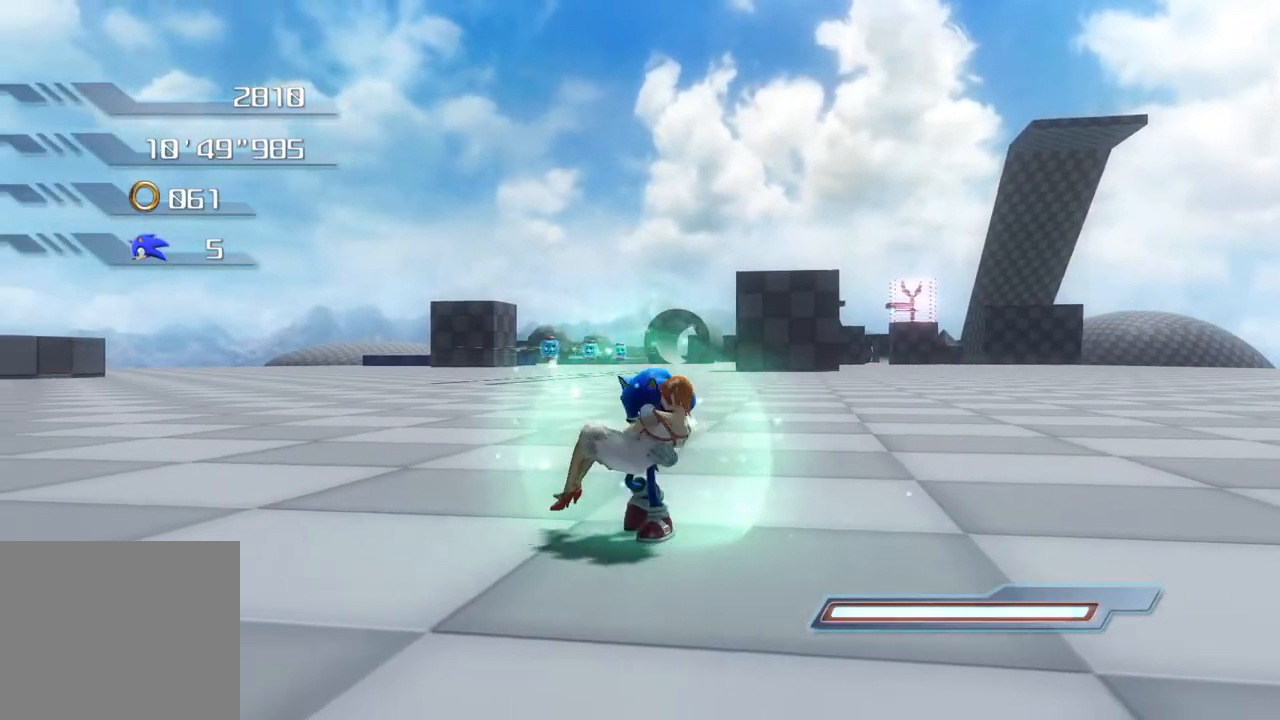
{"buttons": [], "left_stick": "up-left", "right_stick": "center", "events": [[33, "left_stick", "up-left"]]}
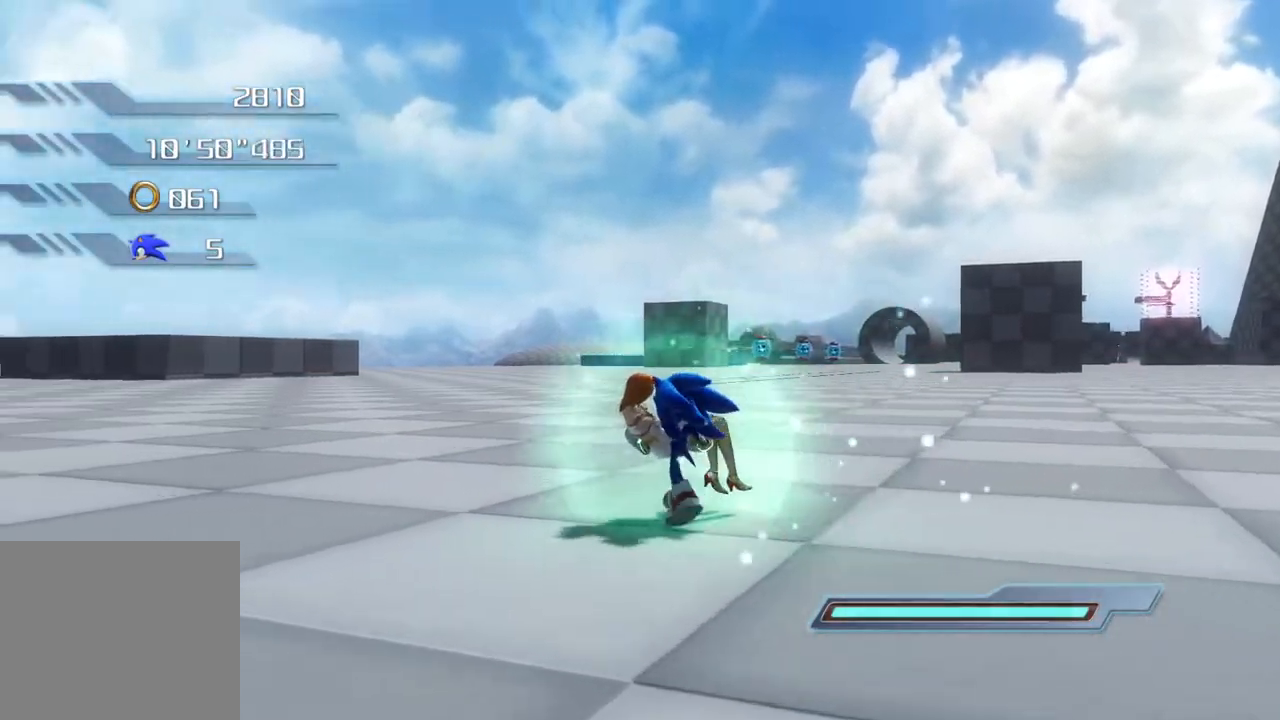
{"buttons": [], "left_stick": "up", "right_stick": "center", "events": [[368, "left_stick", "up"]]}
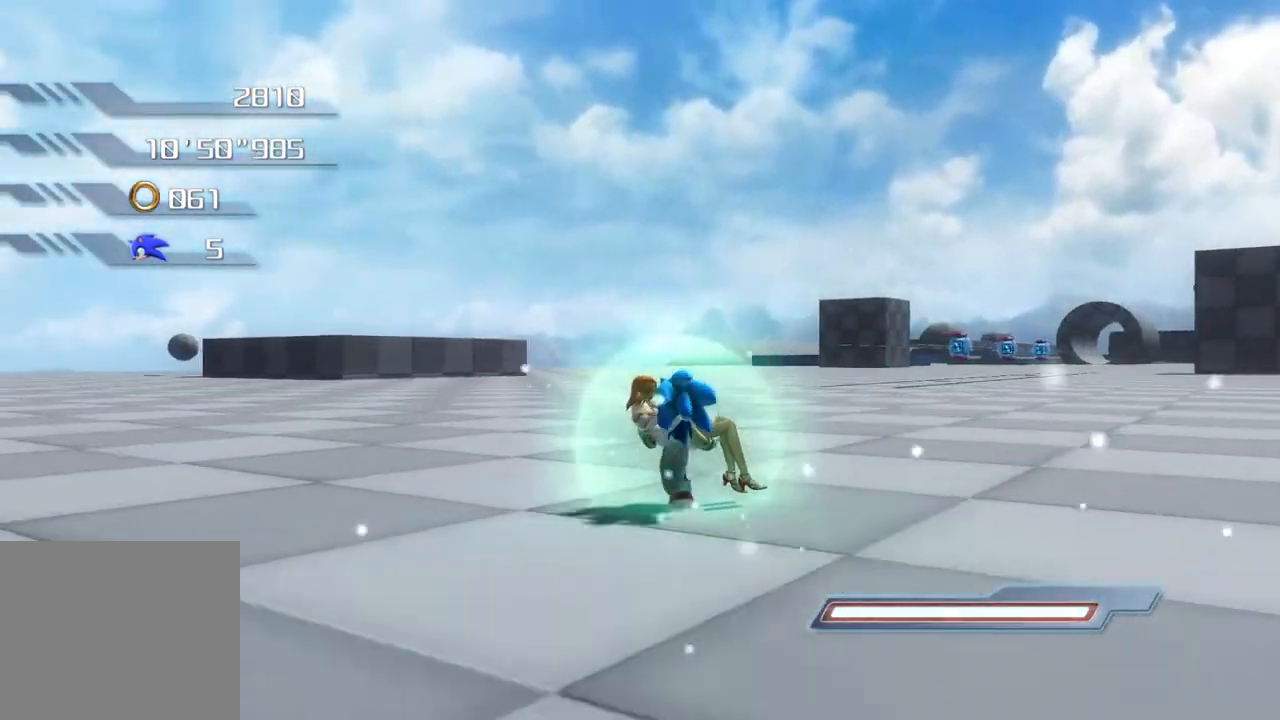
{"buttons": [], "left_stick": "up", "right_stick": "center", "events": []}
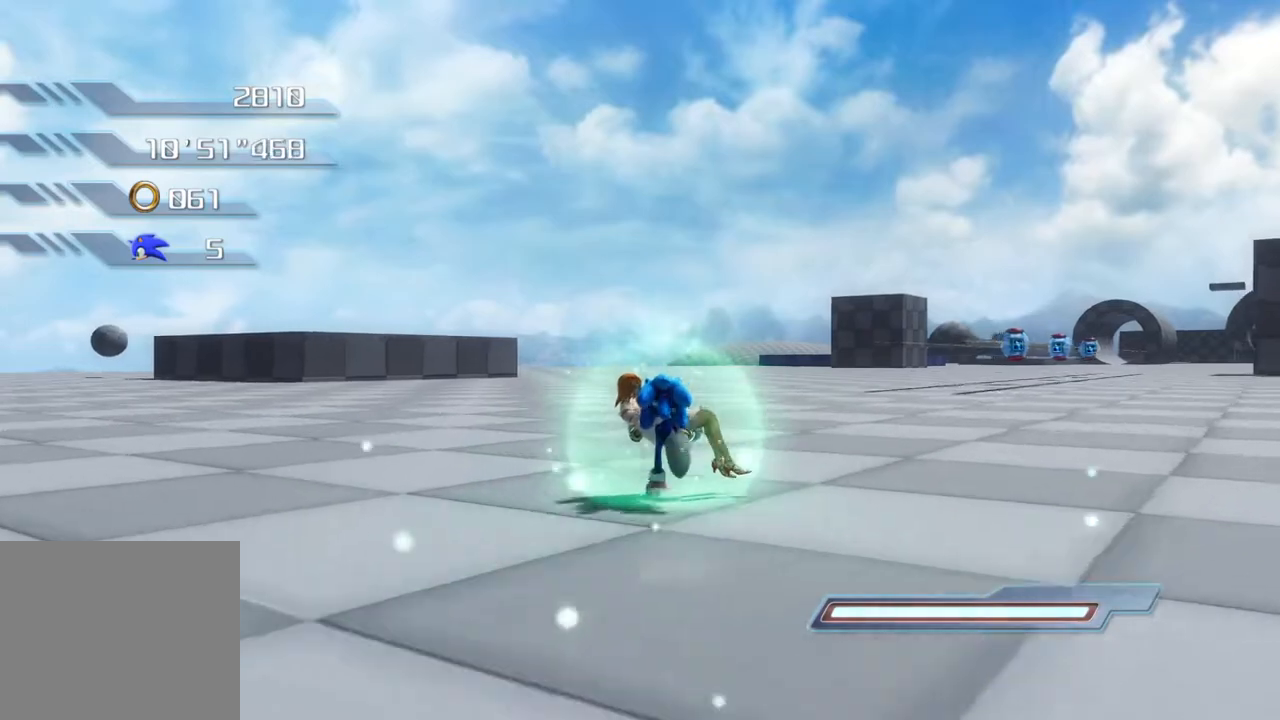
{"buttons": [], "left_stick": "up", "right_stick": "center", "events": []}
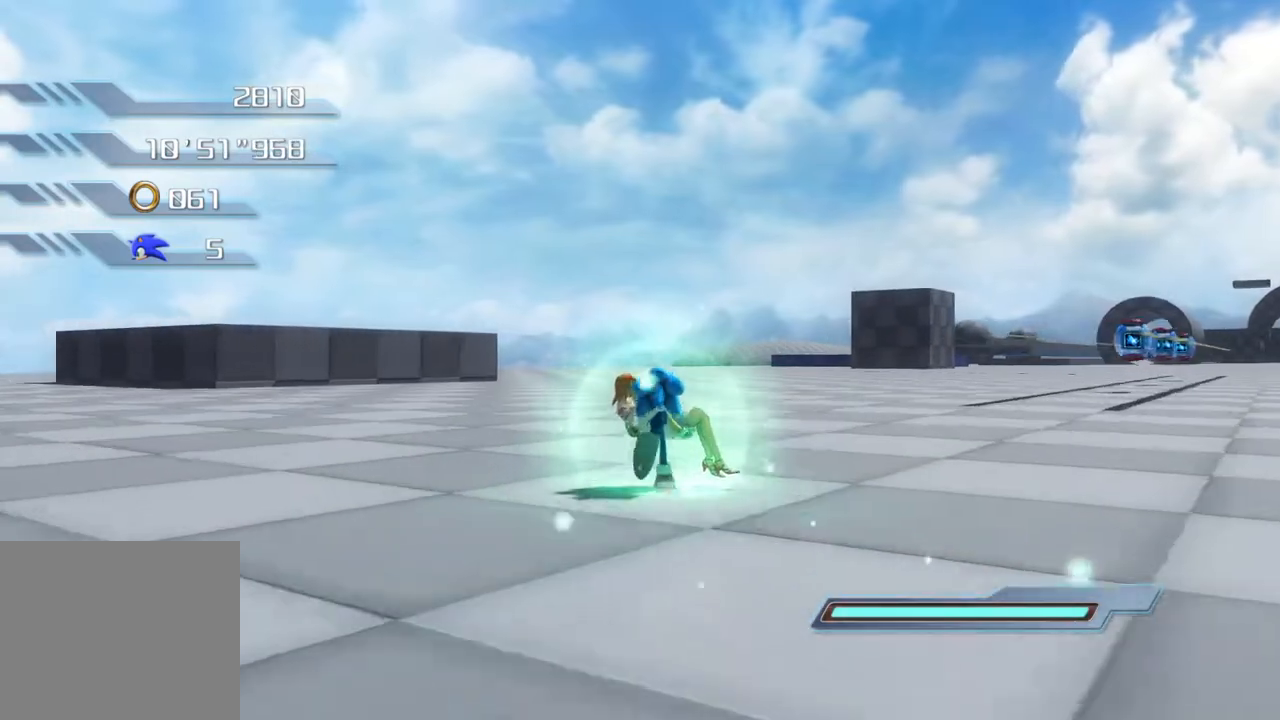
{"buttons": [], "left_stick": "up", "right_stick": "center", "events": []}
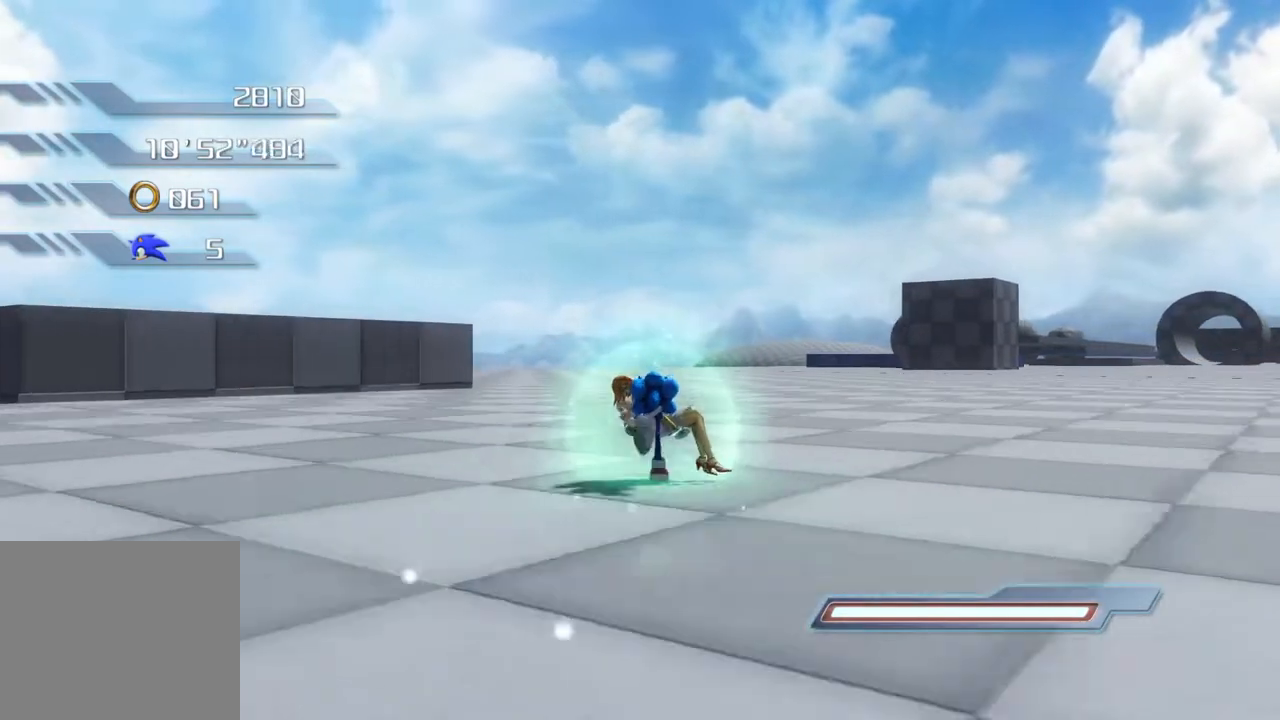
{"buttons": ["R2"], "left_stick": "up", "right_stick": "center", "events": [[468, "R2", "down"]]}
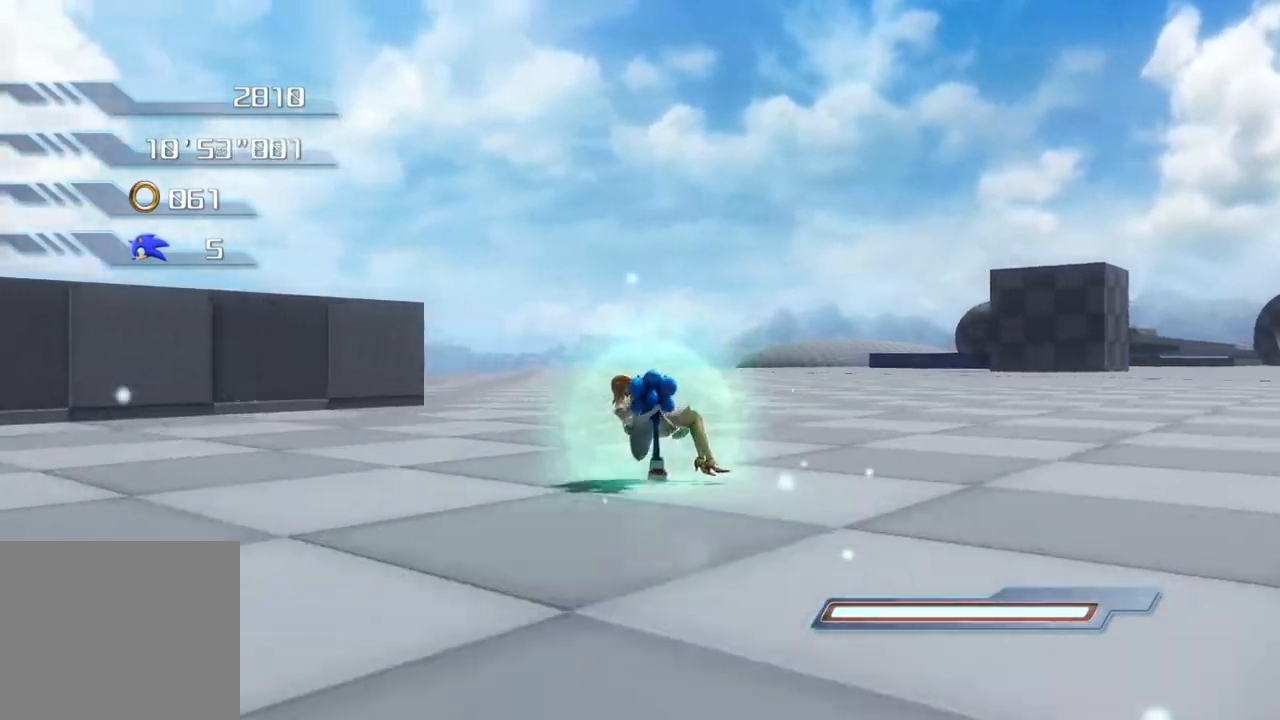
{"buttons": ["R2"], "left_stick": "up", "right_stick": "center"}
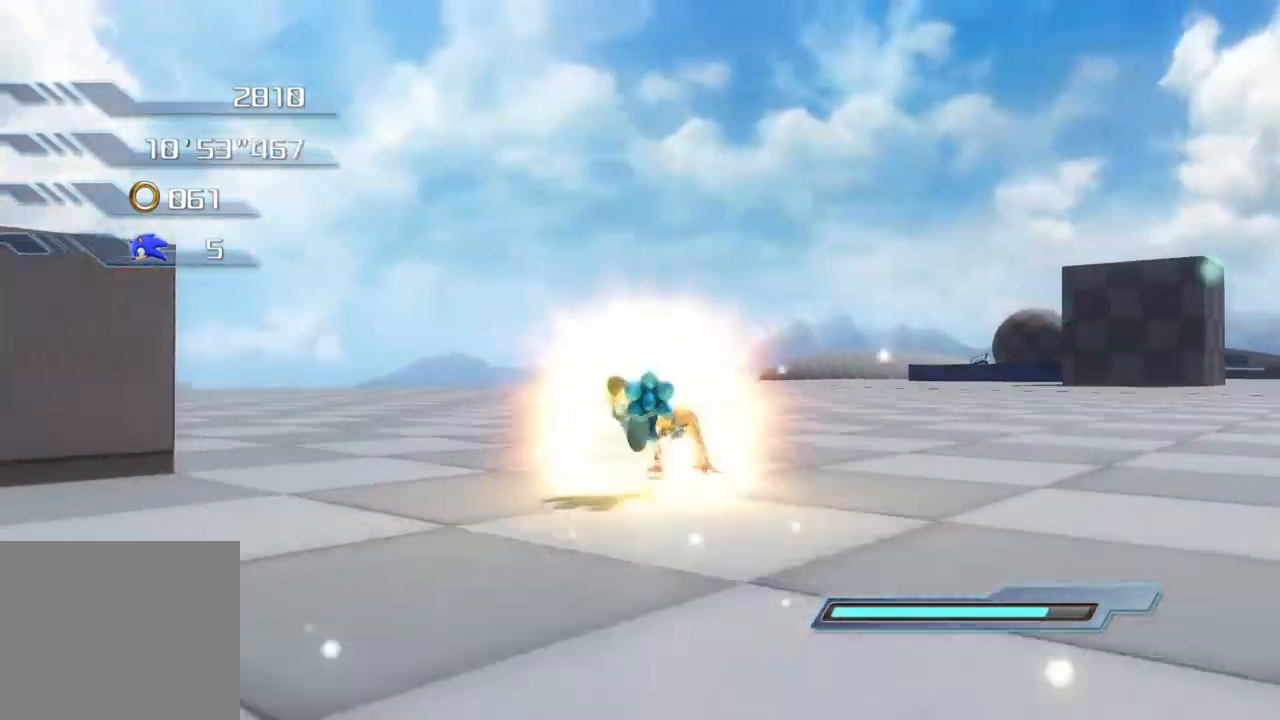
{"buttons": [], "left_stick": "up", "right_stick": "center", "events": [[451, "R2", "up"]]}
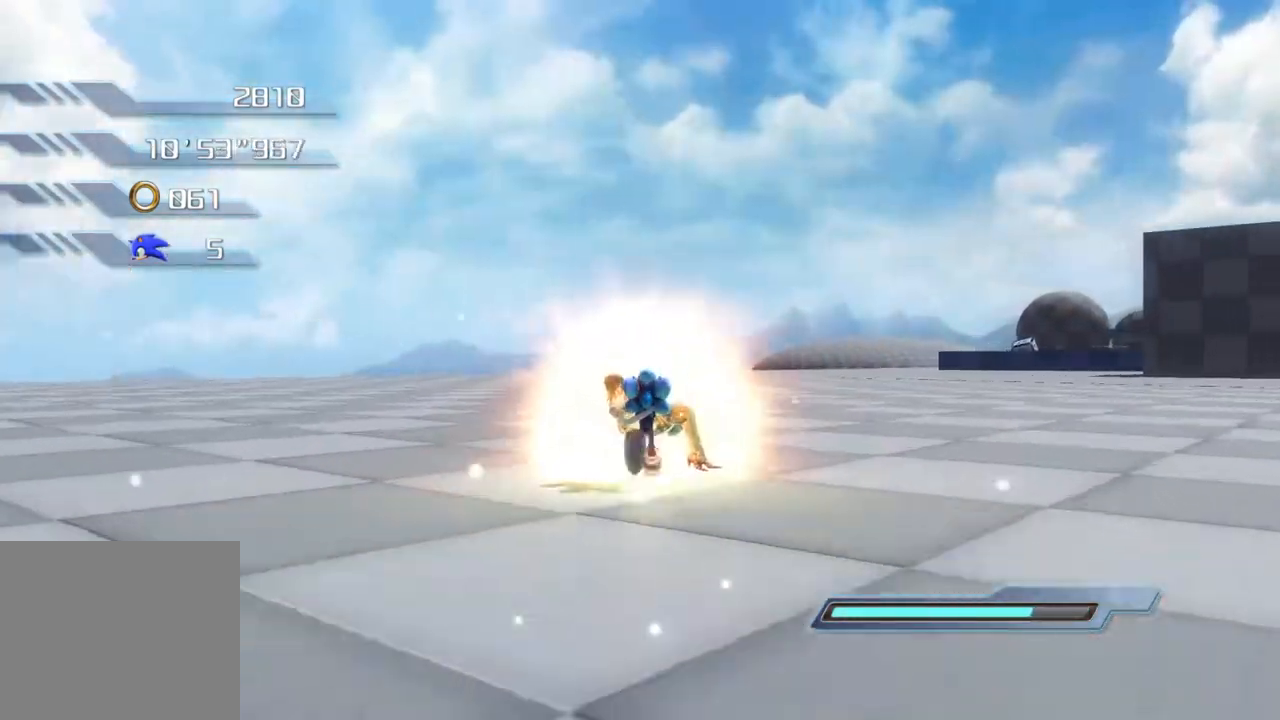
{"buttons": [], "left_stick": "up", "right_stick": "center", "events": []}
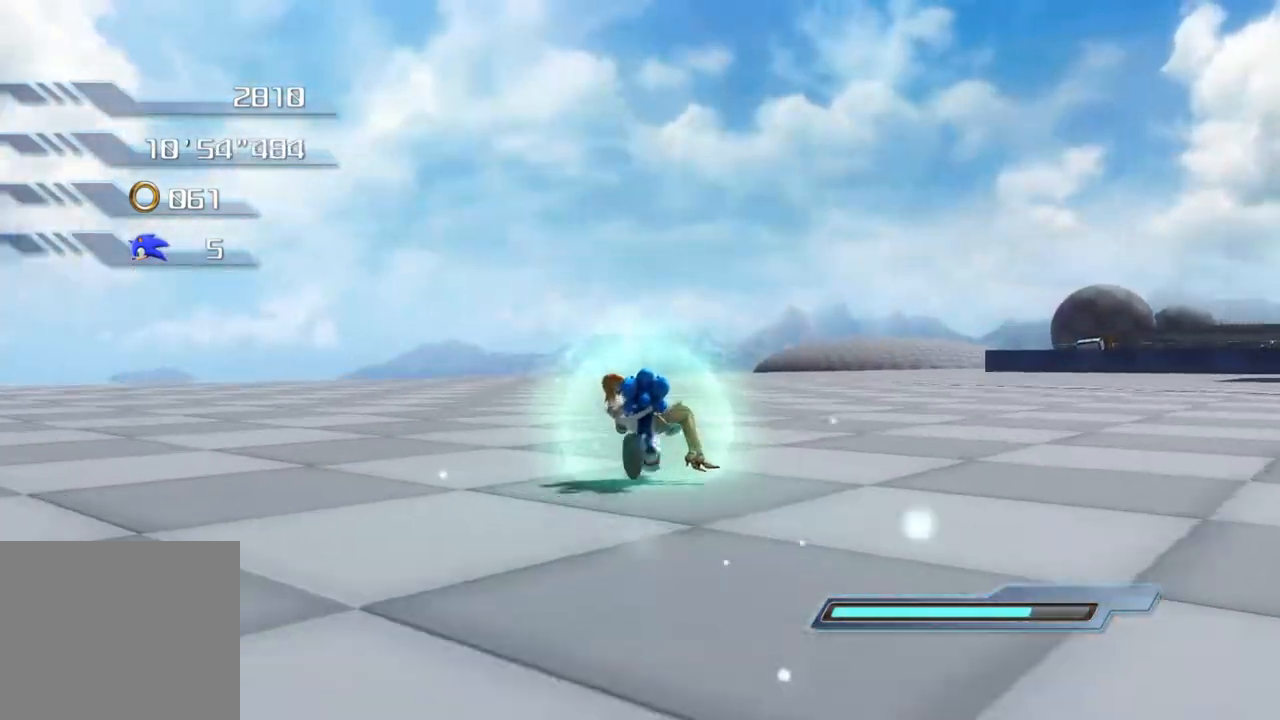
{"buttons": [], "left_stick": "up", "right_stick": "center", "events": []}
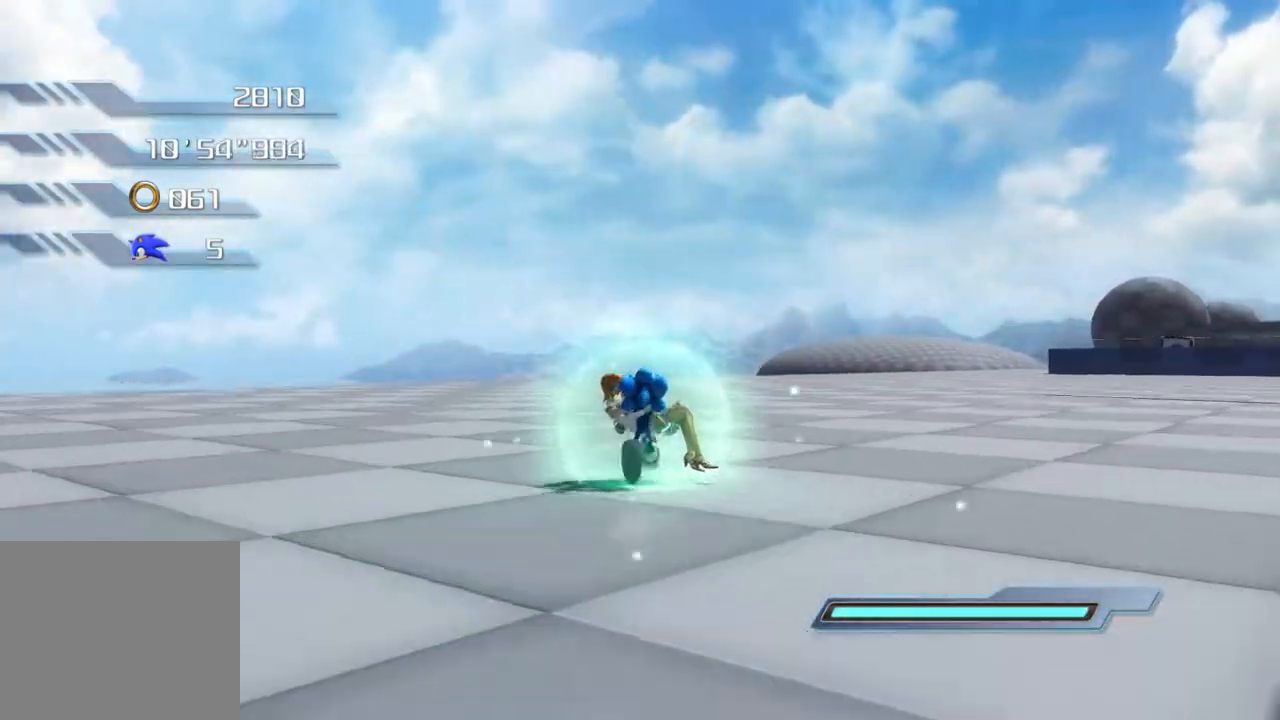
{"buttons": [], "left_stick": "up", "right_stick": "center", "events": []}
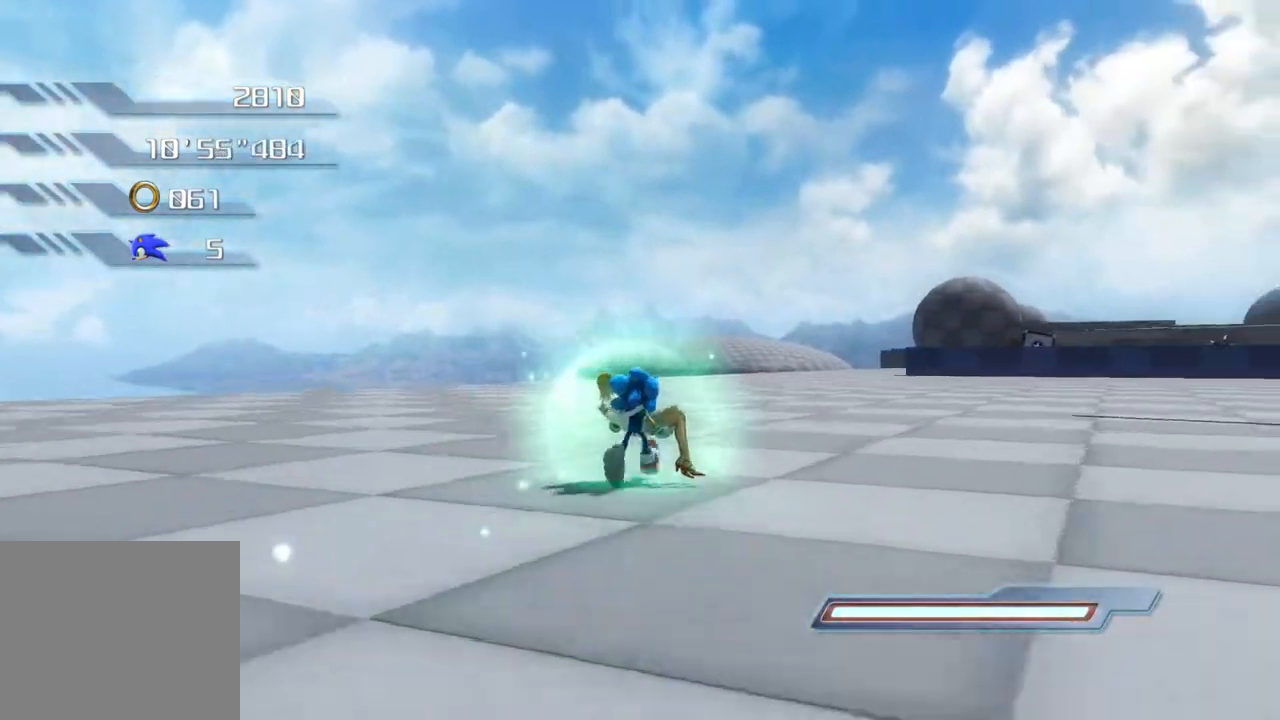
{"buttons": [], "left_stick": "up", "right_stick": "center", "events": []}
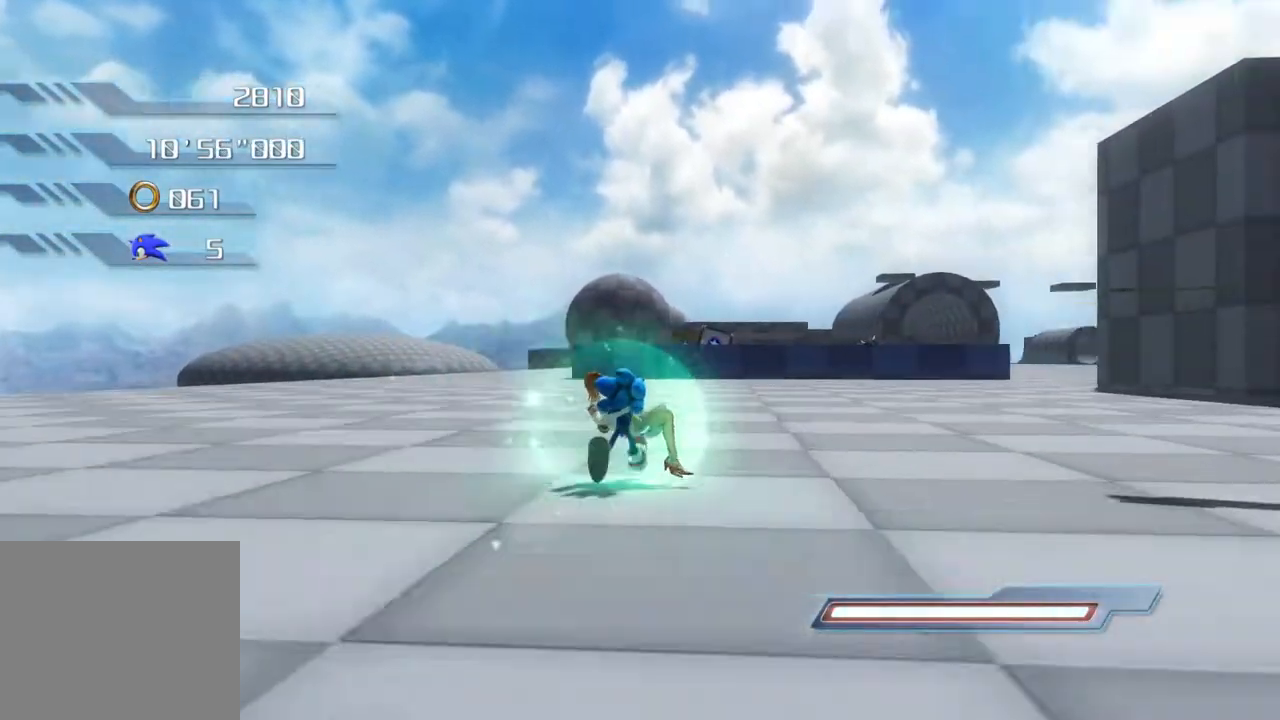
{"buttons": [], "left_stick": "up", "right_stick": "center", "events": []}
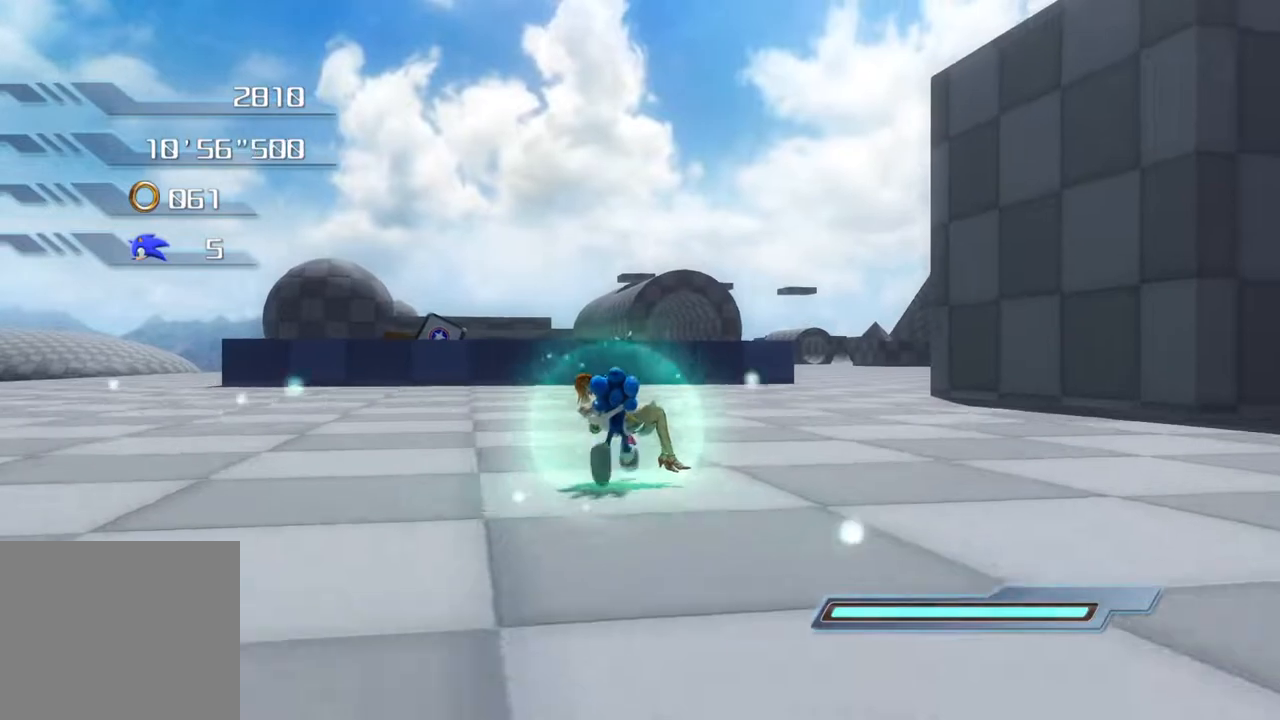
{"buttons": [], "left_stick": "up", "right_stick": "center", "events": []}
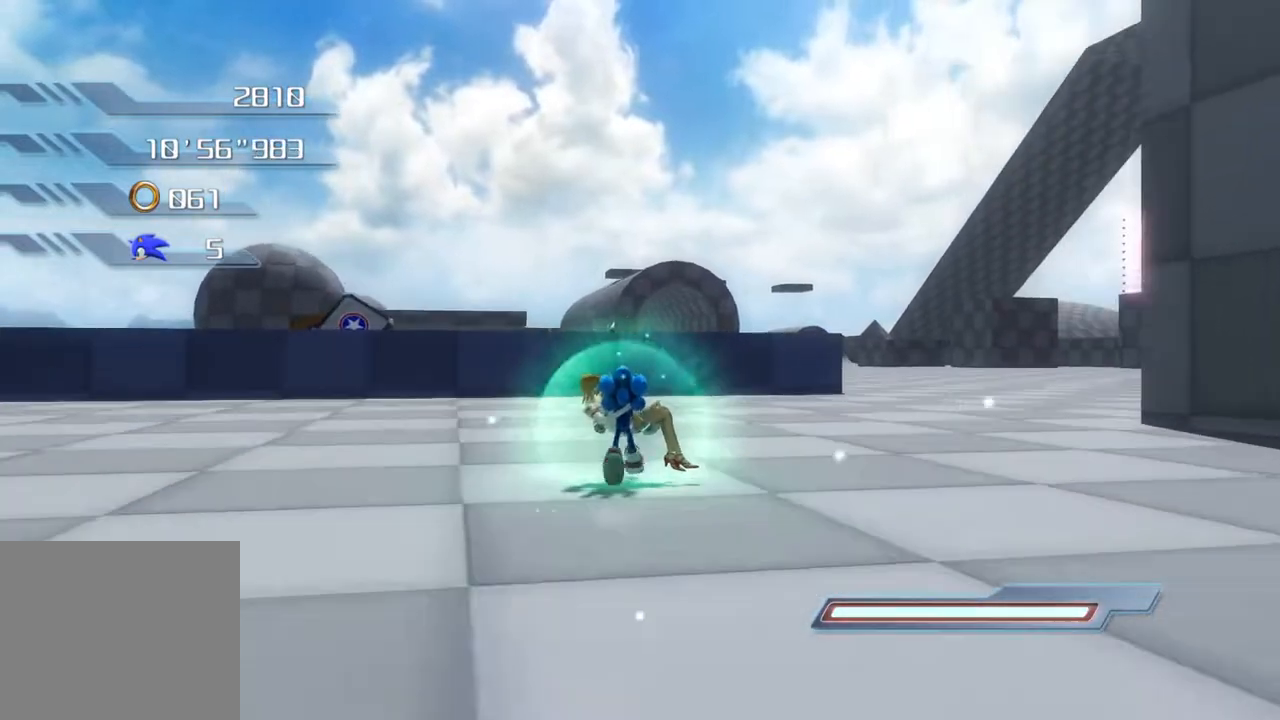
{"buttons": ["CROSS"], "left_stick": "up", "right_stick": "center", "events": [[300, "CROSS", "down"]]}
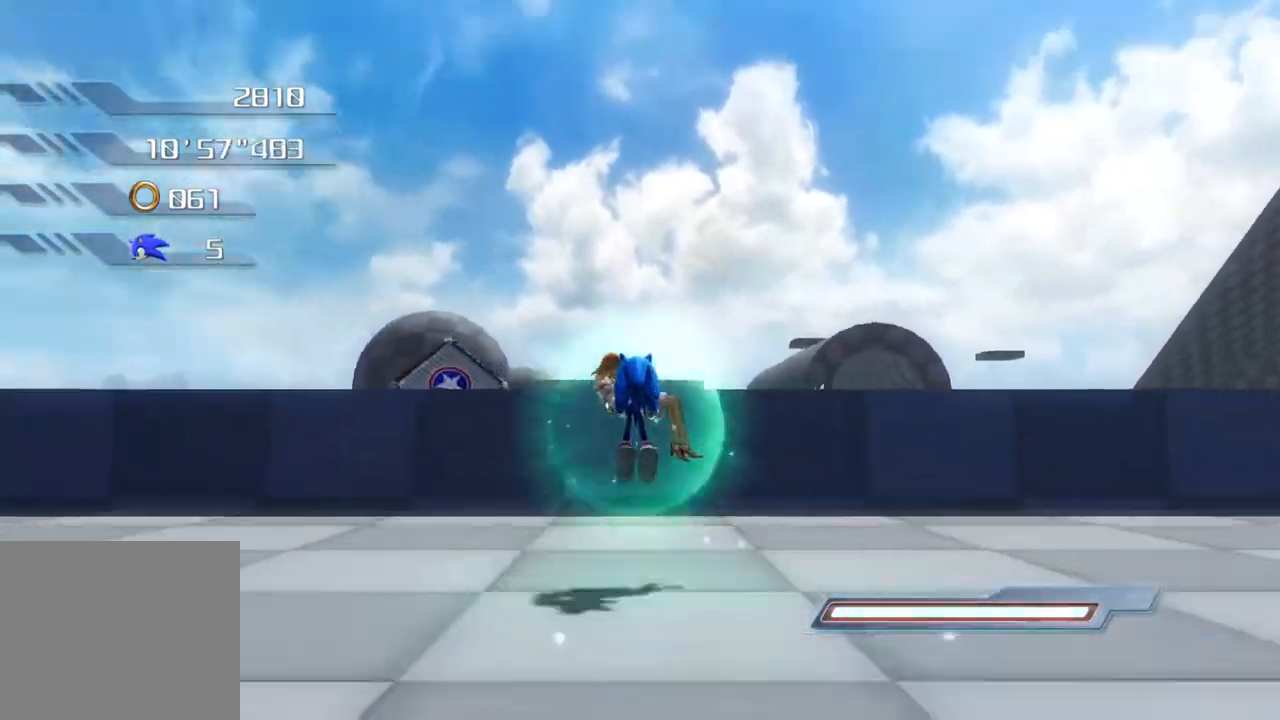
{"buttons": ["R2"], "left_stick": "up", "right_stick": "center", "events": [[385, "CROSS", "up"], [468, "R2", "down"]]}
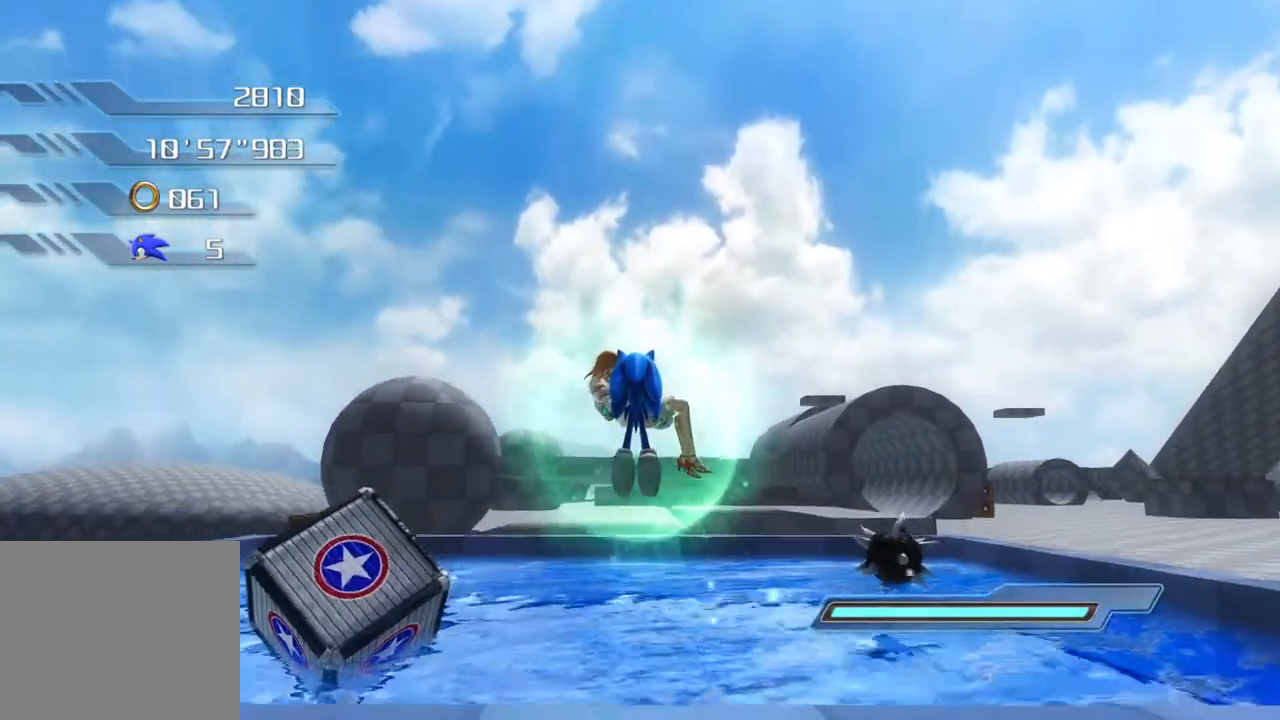
{"buttons": ["R2"], "left_stick": "up", "right_stick": "center"}
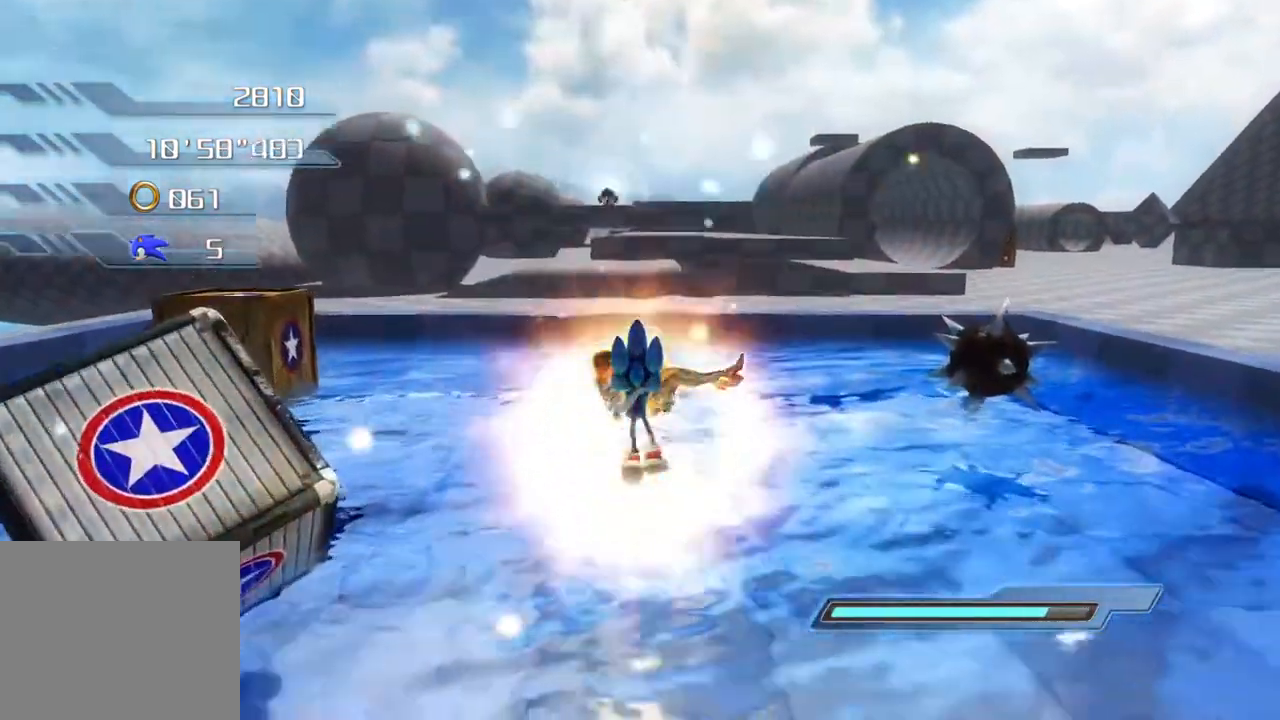
{"buttons": ["R2"], "left_stick": "up", "right_stick": "center", "events": []}
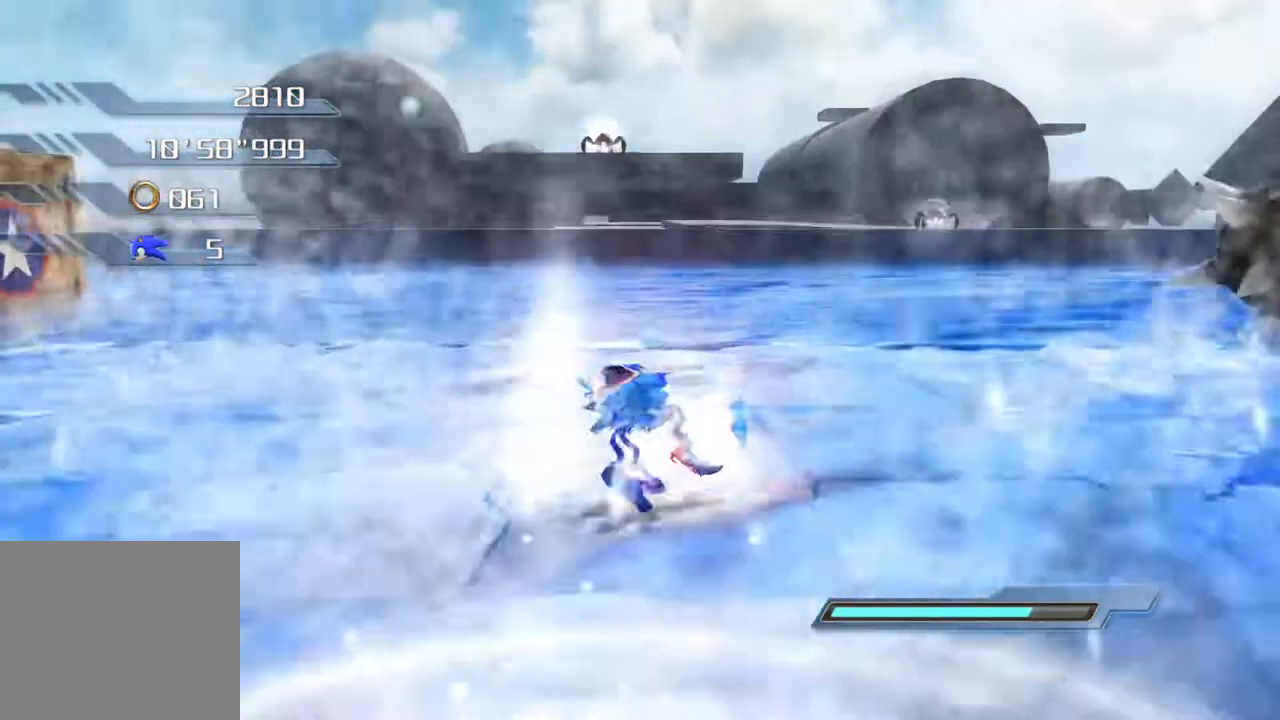
{"buttons": ["CROSS"], "left_stick": "up", "right_stick": "center", "events": [[301, "R2", "up"], [402, "CROSS", "down"]]}
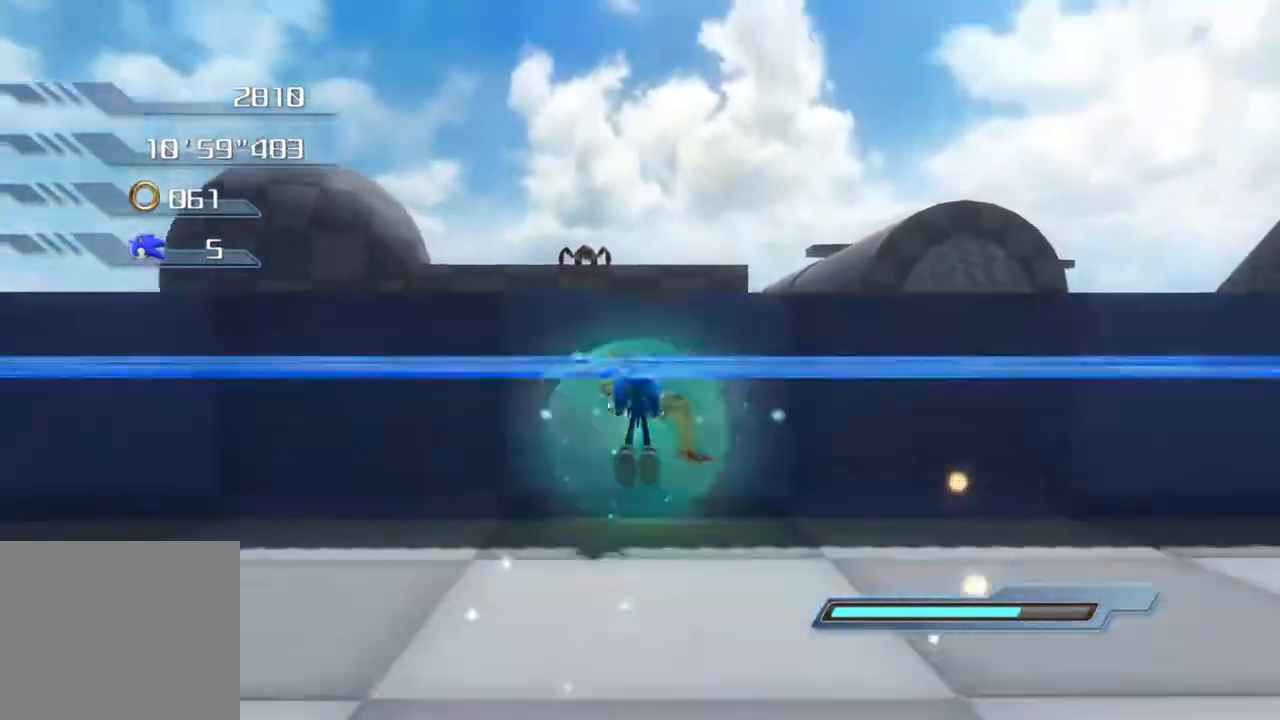
{"buttons": ["CROSS"], "left_stick": "up", "right_stick": "center", "events": []}
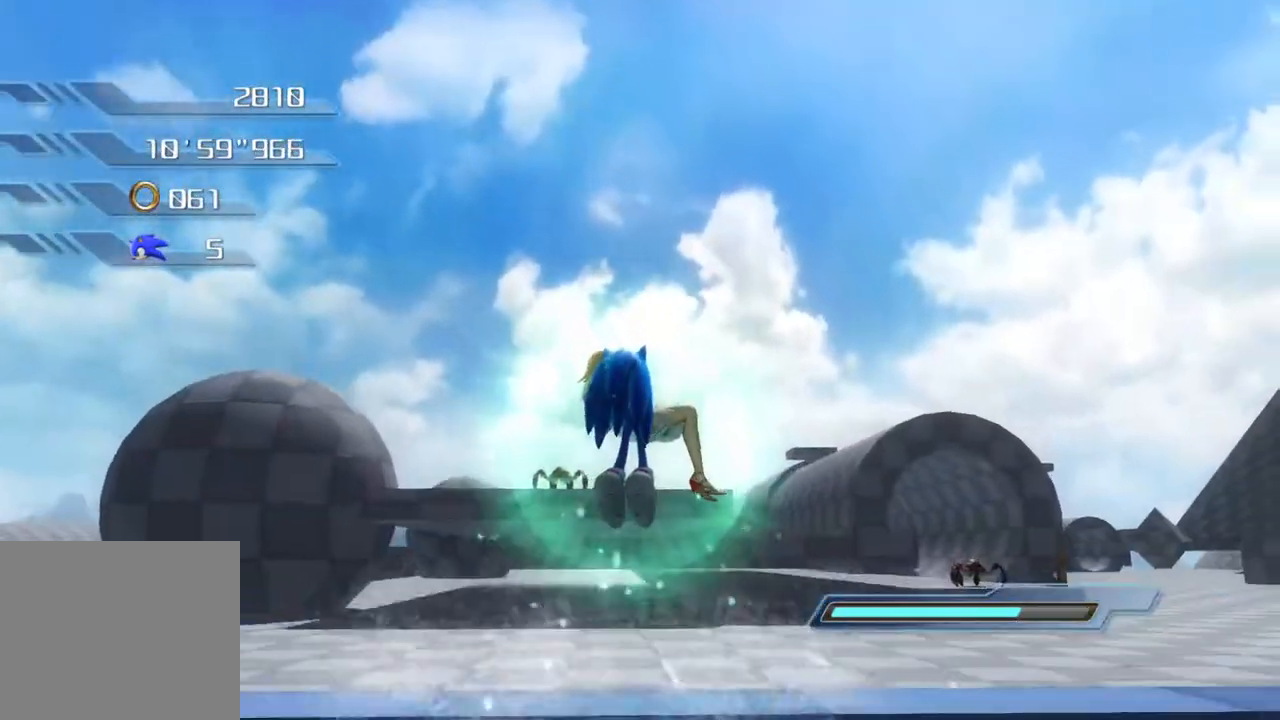
{"buttons": ["L2"], "left_stick": "up", "right_stick": "center", "events": [[50, "CROSS", "up"], [50, "L2", "down"]]}
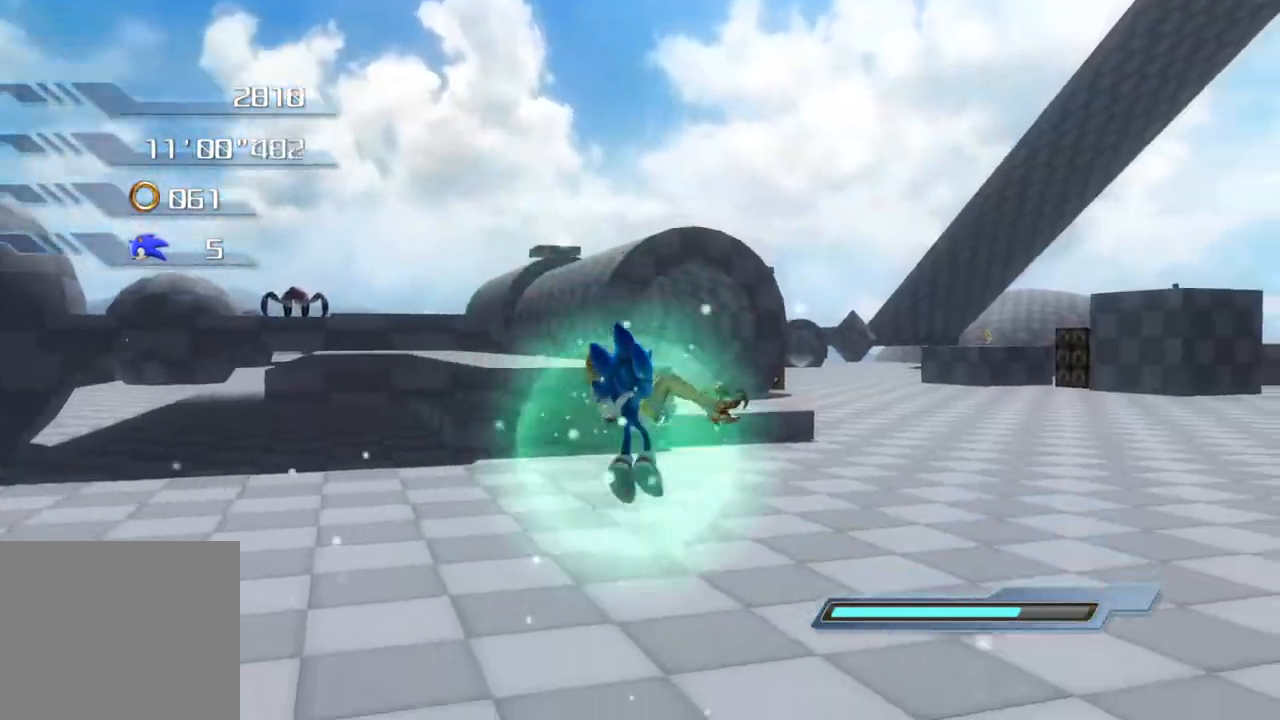
{"buttons": [], "left_stick": "up", "right_stick": "center", "events": [[50, "L2", "up"]]}
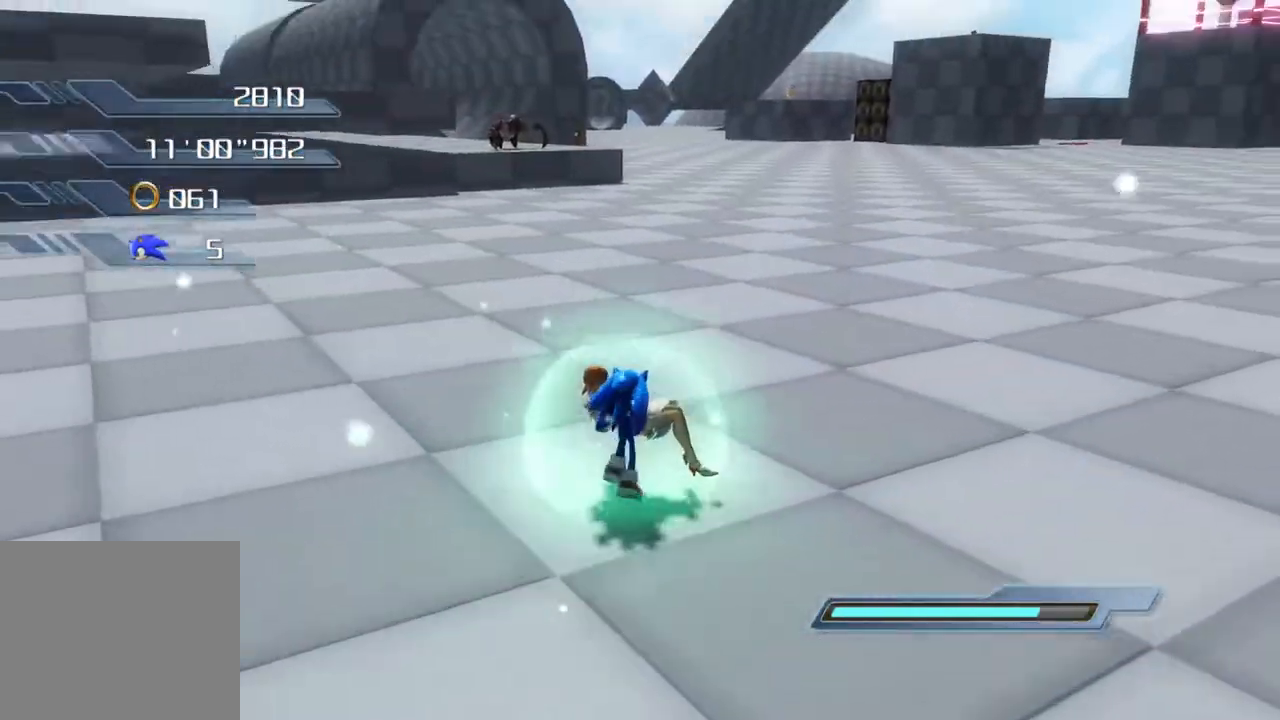
{"buttons": [], "left_stick": "up", "right_stick": "center", "events": []}
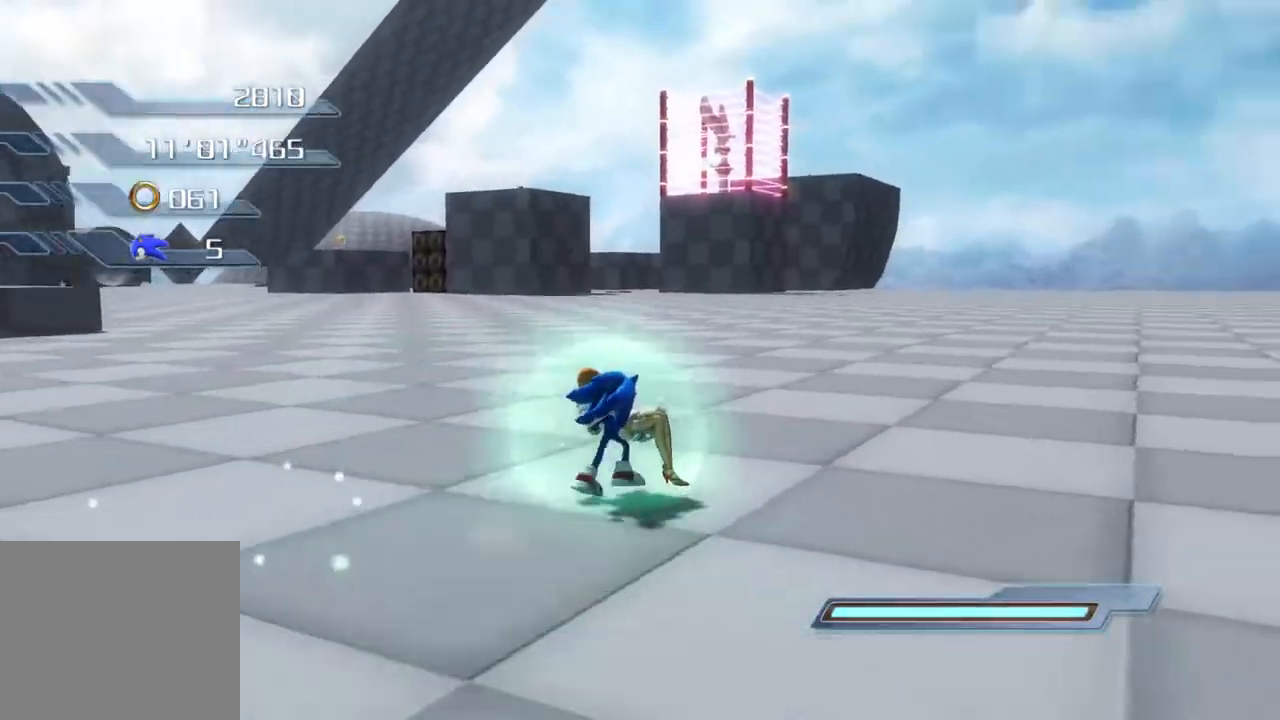
{"buttons": [], "left_stick": "up-right", "right_stick": "center", "events": [[50, "left_stick", "up-right"]]}
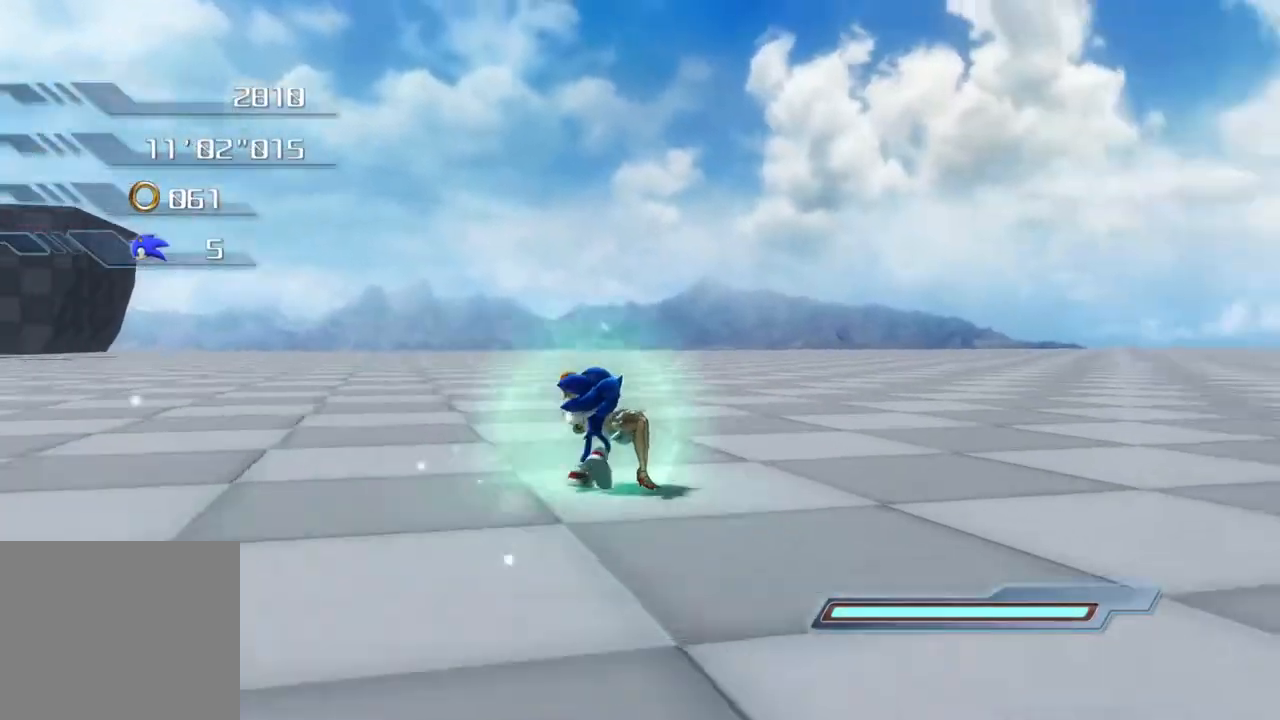
{"buttons": [], "left_stick": "up-right", "right_stick": "center", "events": []}
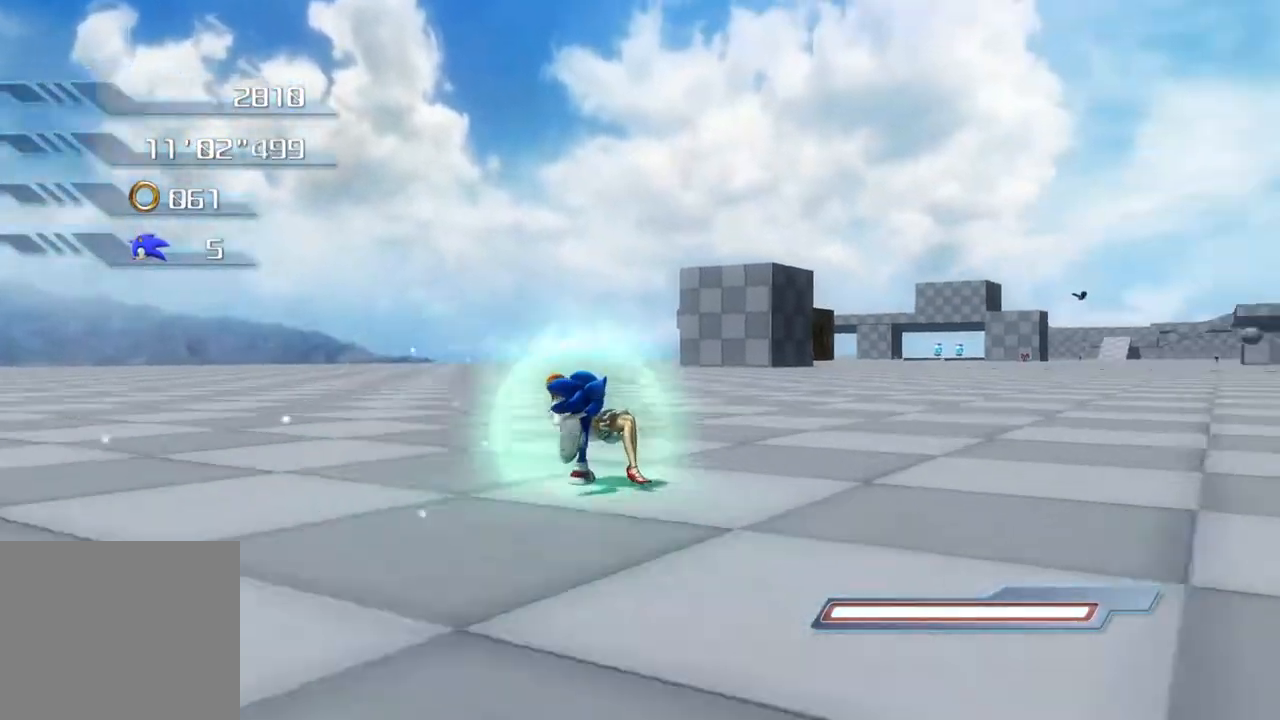
{"buttons": [], "left_stick": "up", "right_stick": "center", "events": [[401, "left_stick", "up"]]}
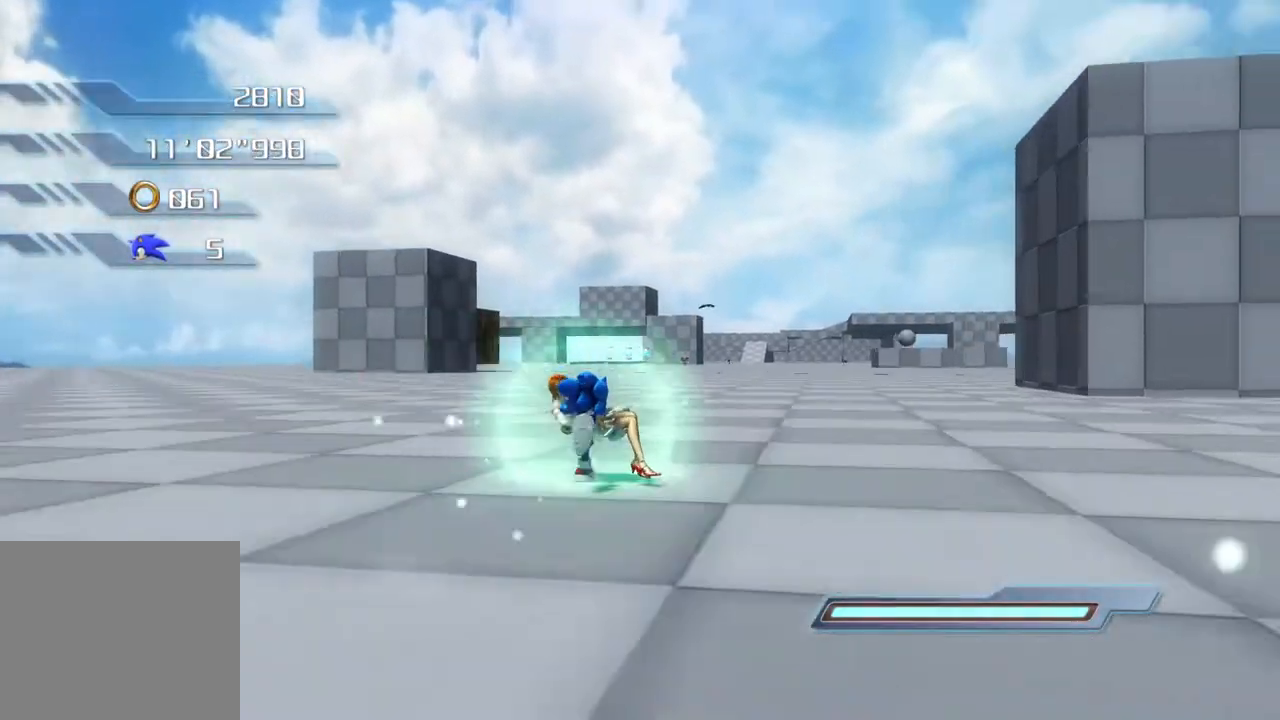
{"buttons": [], "left_stick": "up", "right_stick": "center", "events": []}
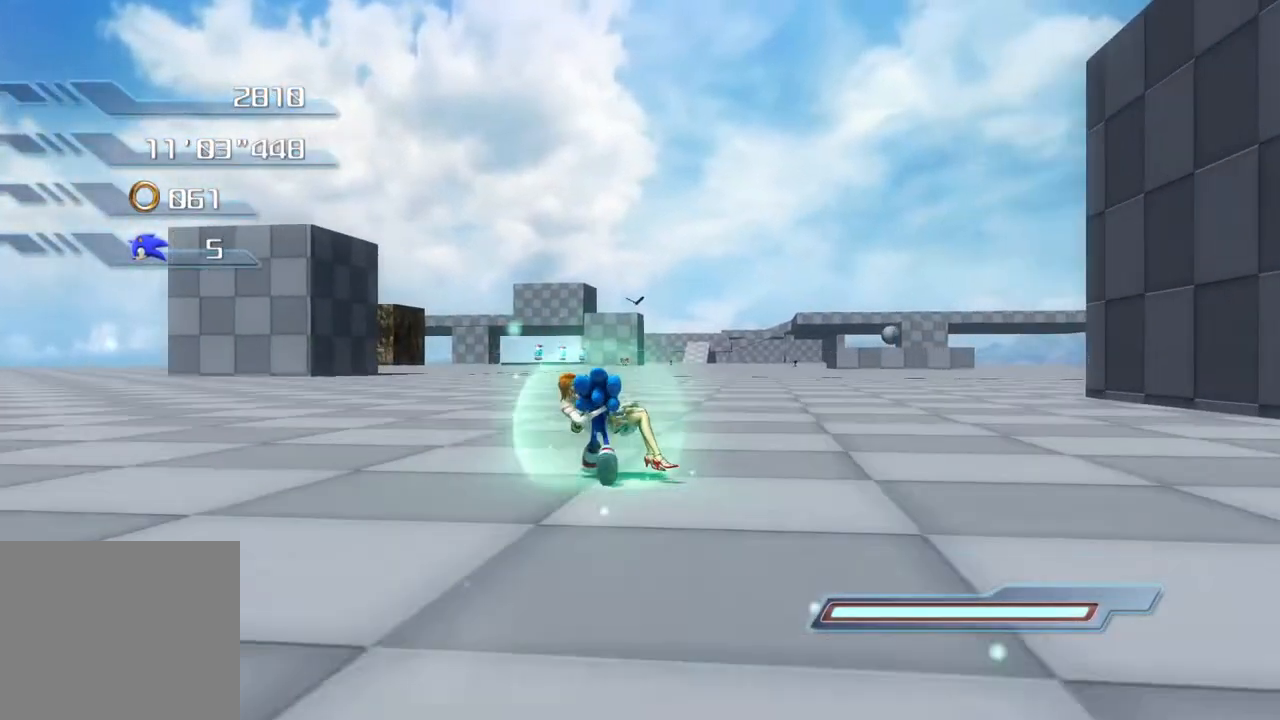
{"buttons": [], "left_stick": "up", "right_stick": "center", "events": []}
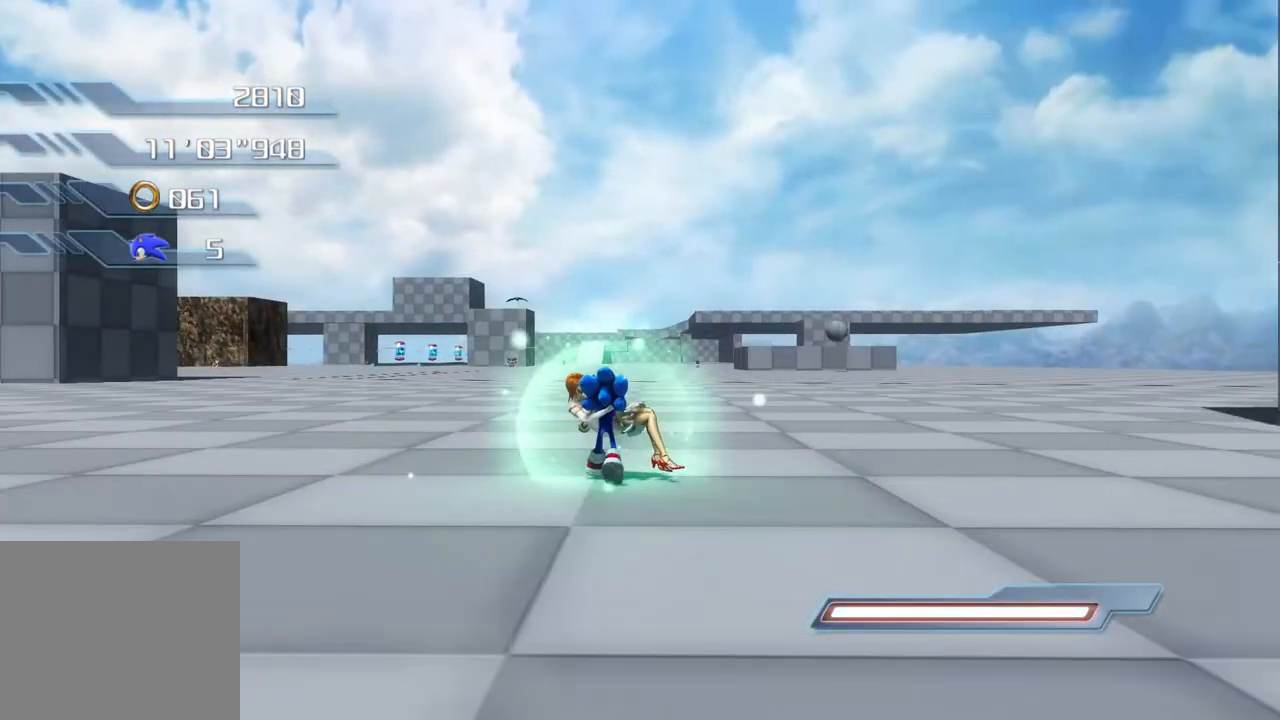
{"buttons": [], "left_stick": "up", "right_stick": "center", "events": []}